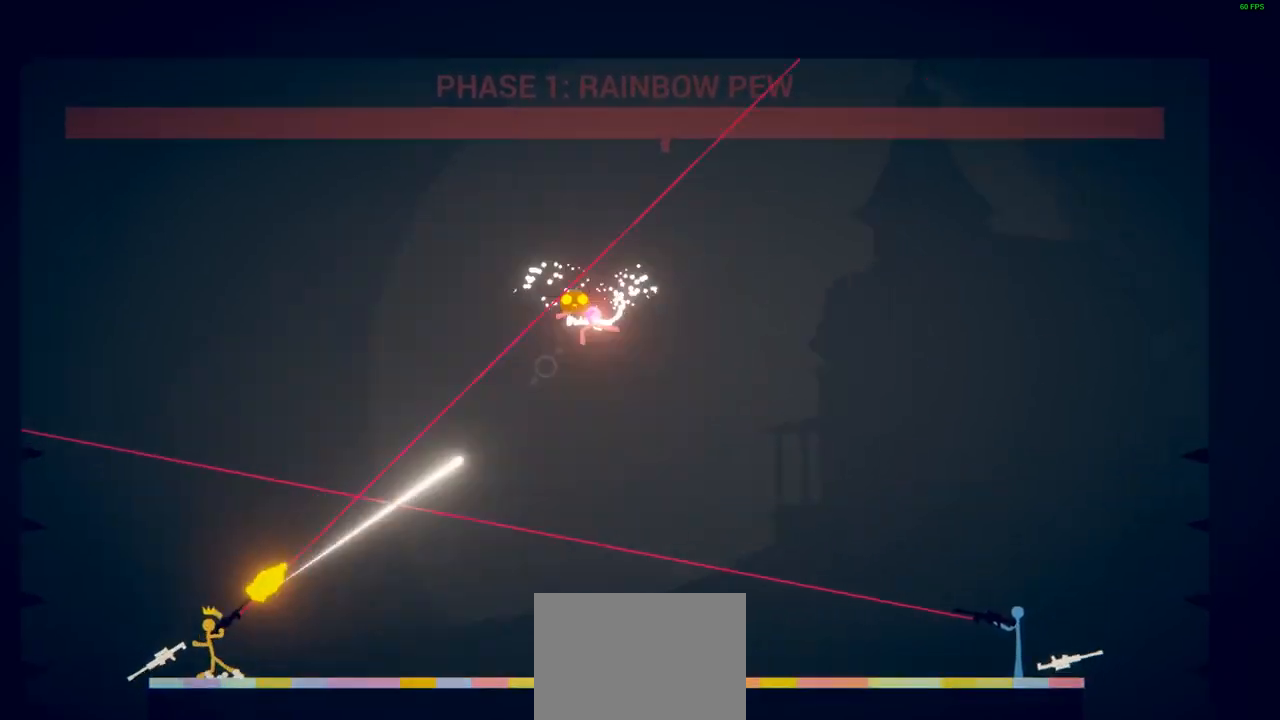
Gameplay with a controller (PlayStation layout); each line is a JSON object with the inputs held at the frame after it. "events" lists button and stick changes between this image and that frame as [ms after this image, input, new state], when the widget could be followed in between. Not read: right_stick.
{"buttons": [], "left_stick": "down-left", "events": [[83, "SQUARE", "up"], [183, "SQUARE", "down"], [267, "SQUARE", "up"], [350, "SQUARE", "down"], [450, "SQUARE", "up"]]}
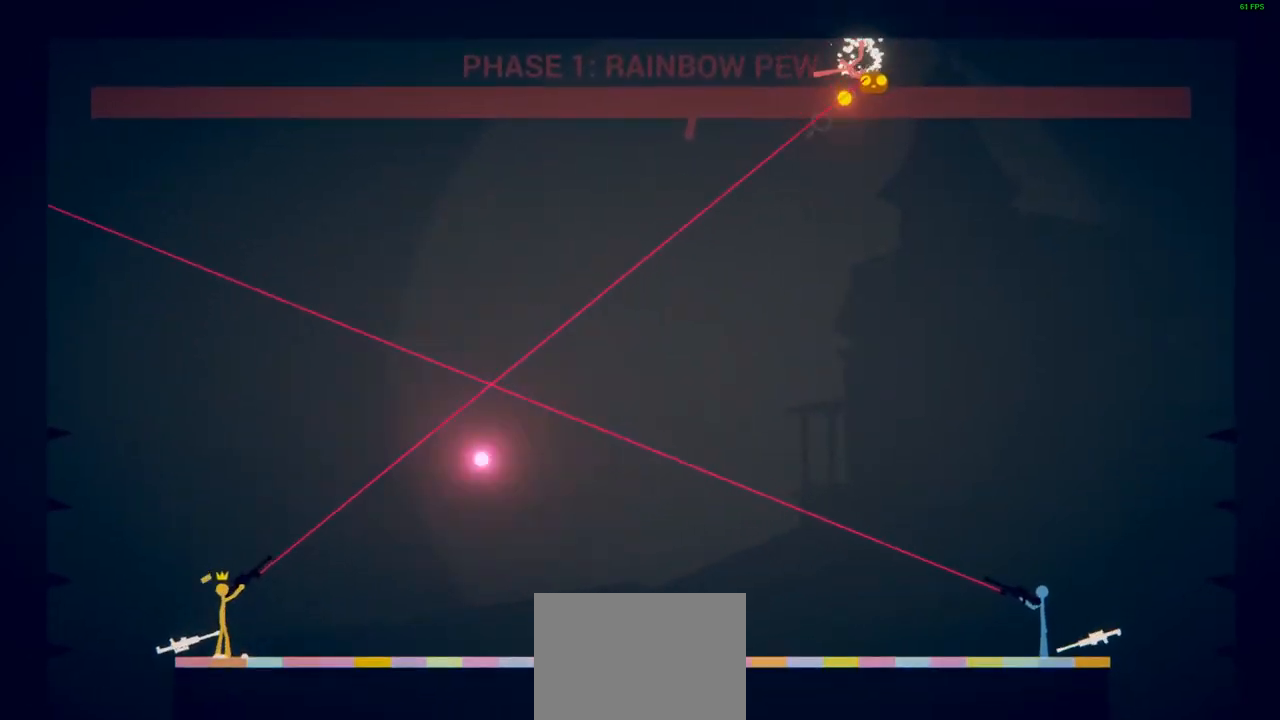
{"buttons": ["CROSS"], "left_stick": "up-left", "events": [[217, "CROSS", "down"], [233, "left_stick", "up-left"]]}
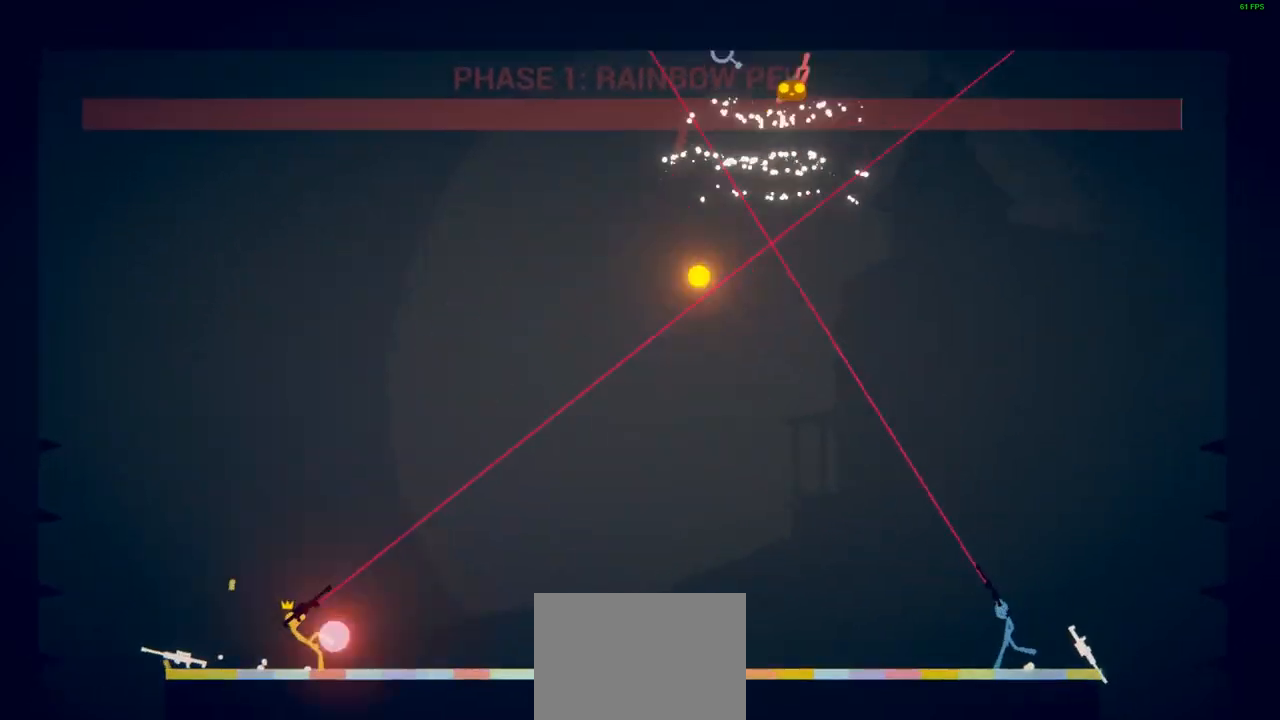
{"buttons": ["SQUARE"], "left_stick": "down-right", "events": [[117, "CROSS", "up"], [367, "left_stick", "down-left"], [483, "SQUARE", "down"], [483, "left_stick", "down-right"]]}
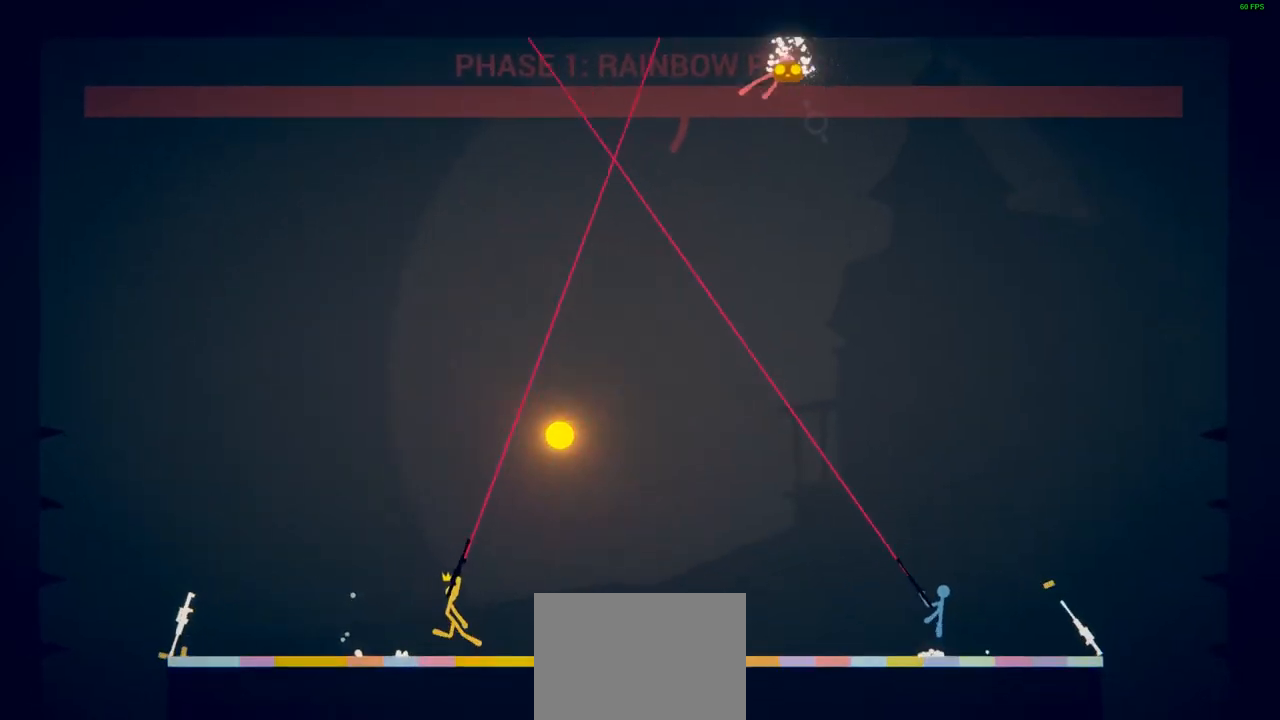
{"buttons": [], "left_stick": "down", "events": [[83, "SQUARE", "up"], [183, "SQUARE", "down"], [250, "SQUARE", "up"], [317, "left_stick", "down"], [350, "SQUARE", "down"], [417, "SQUARE", "up"]]}
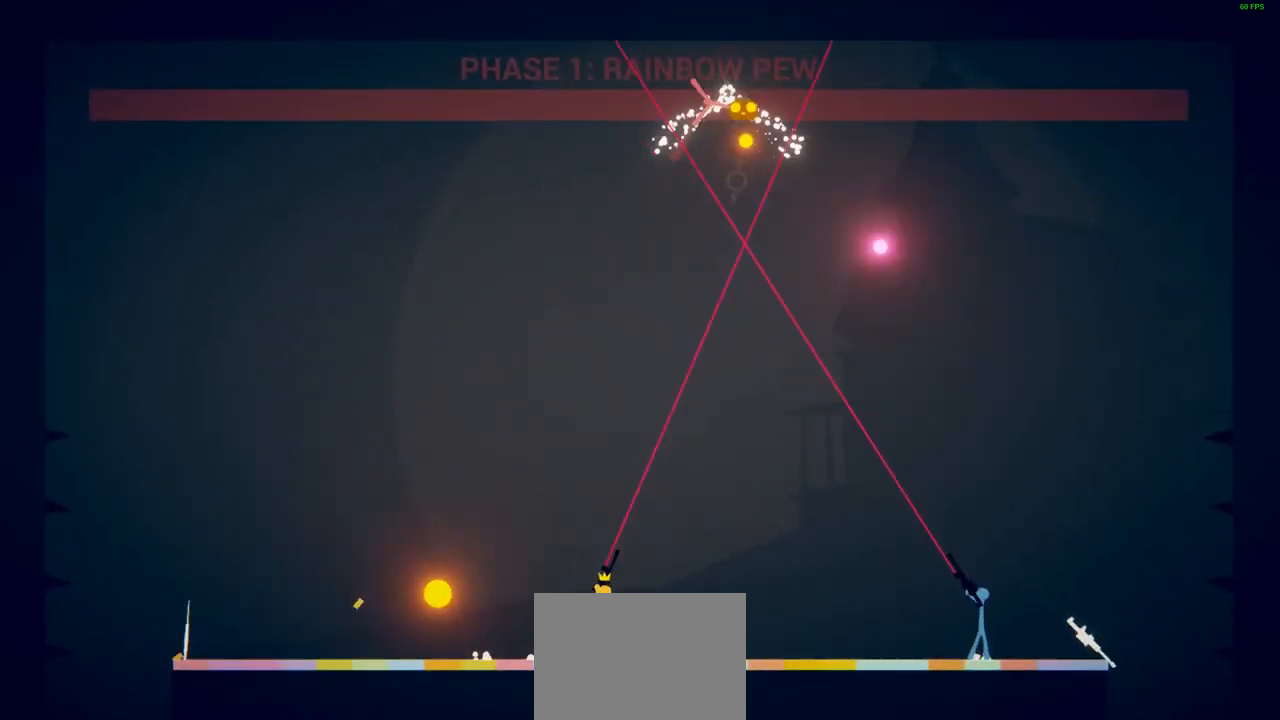
{"buttons": [], "left_stick": "down-left", "events": [[17, "SQUARE", "down"], [83, "left_stick", "down-left"], [100, "SQUARE", "up"], [200, "SQUARE", "down"], [267, "SQUARE", "up"], [367, "SQUARE", "down"], [433, "SQUARE", "up"]]}
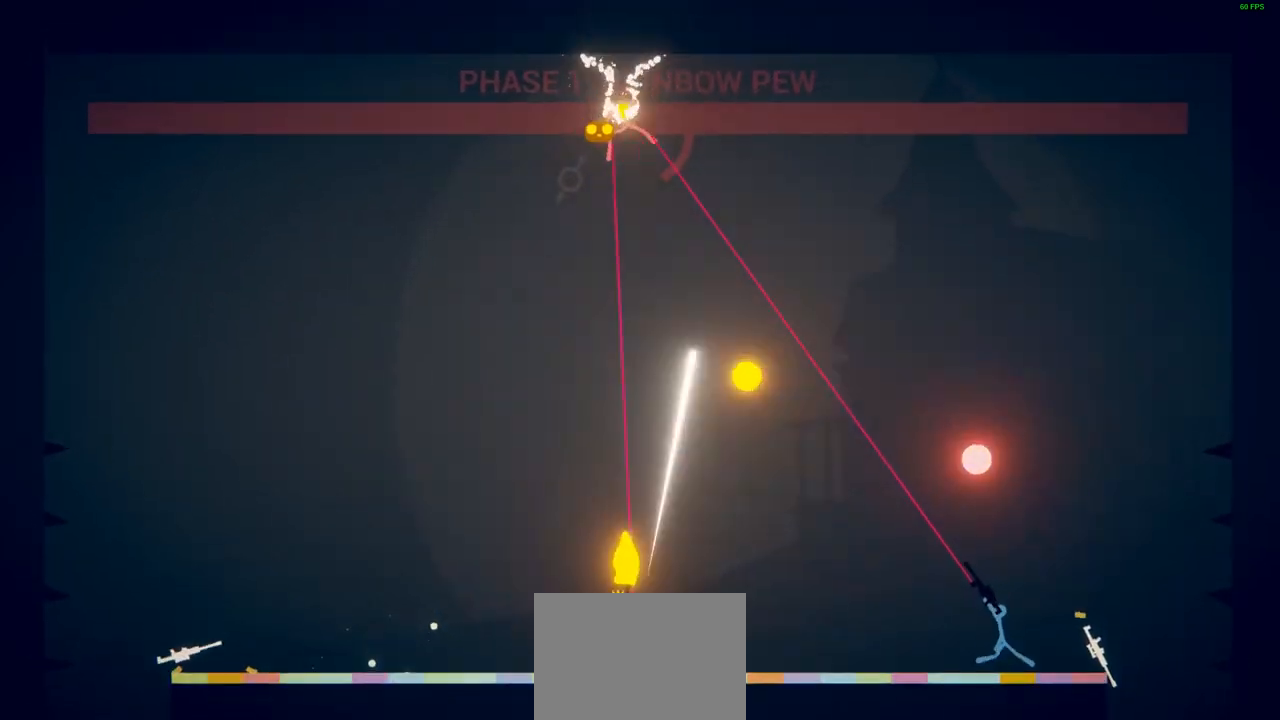
{"buttons": [], "left_stick": "down-left", "events": [[50, "SQUARE", "down"], [133, "SQUARE", "up"], [217, "SQUARE", "down"], [300, "SQUARE", "up"], [400, "SQUARE", "down"], [500, "SQUARE", "up"]]}
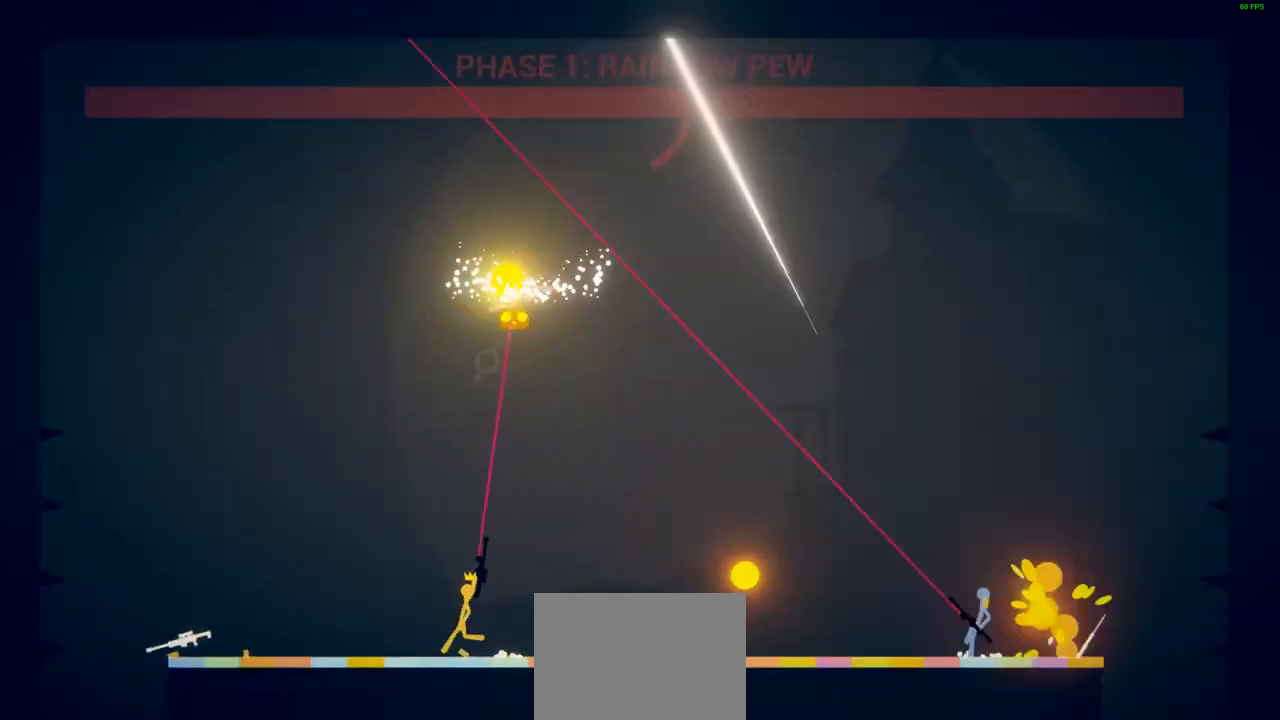
{"buttons": ["SQUARE"], "left_stick": "left", "events": [[83, "SQUARE", "down"], [167, "SQUARE", "up"], [283, "SQUARE", "down"], [350, "SQUARE", "up"], [450, "SQUARE", "down"], [450, "left_stick", "left"]]}
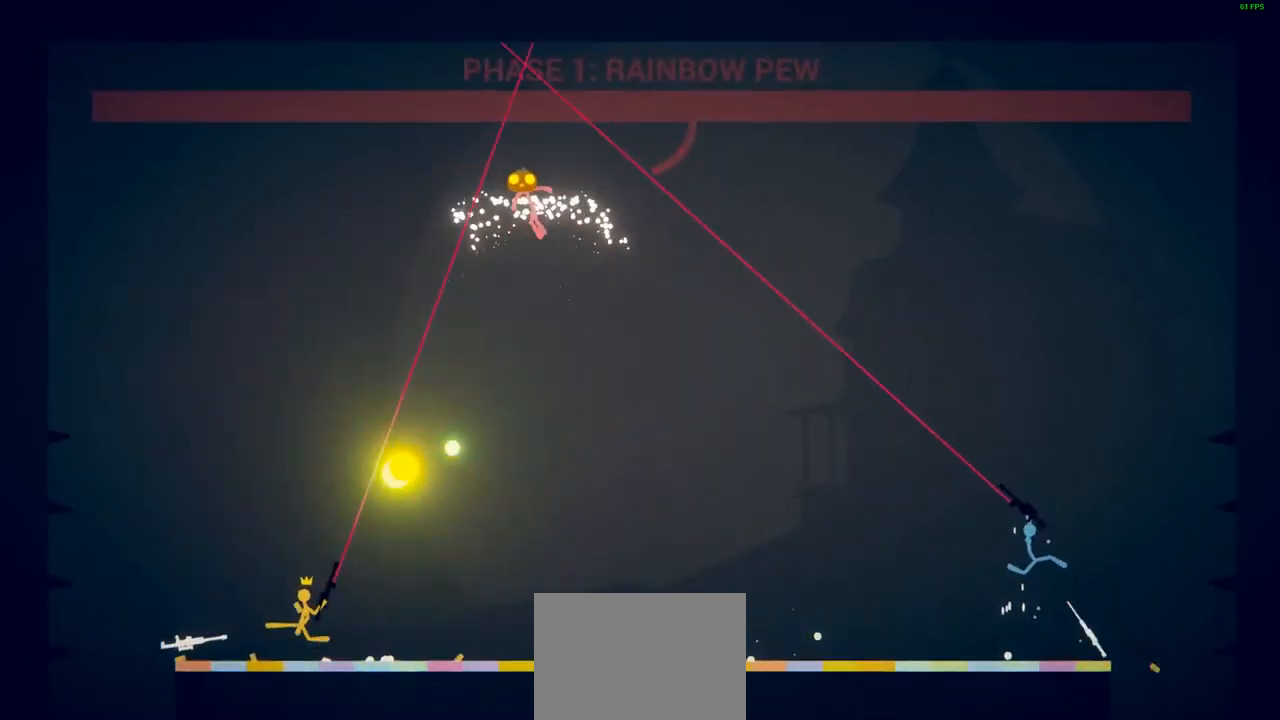
{"buttons": [], "left_stick": "left", "events": [[33, "SQUARE", "up"], [117, "SQUARE", "down"], [200, "SQUARE", "up"], [333, "SQUARE", "down"], [433, "SQUARE", "up"]]}
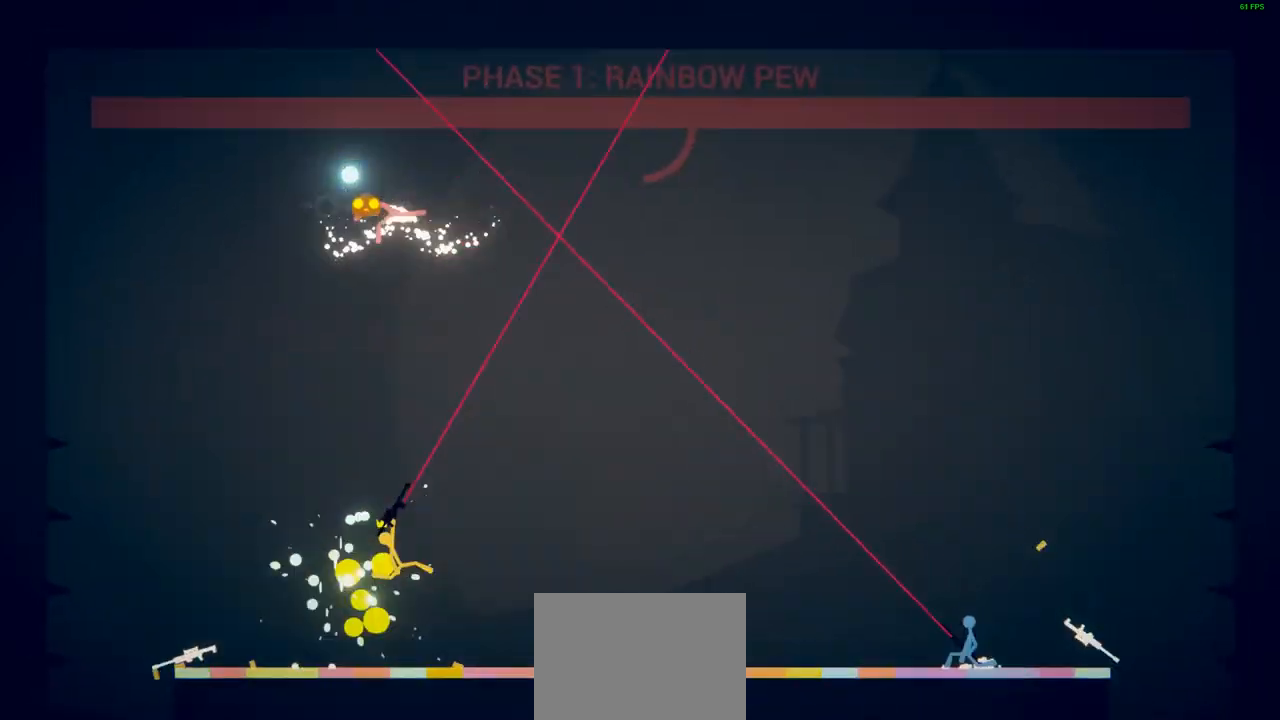
{"buttons": [], "left_stick": "down-right", "events": [[50, "SQUARE", "down"], [133, "SQUARE", "up"], [267, "SQUARE", "down"], [267, "left_stick", "down-right"], [400, "SQUARE", "up"]]}
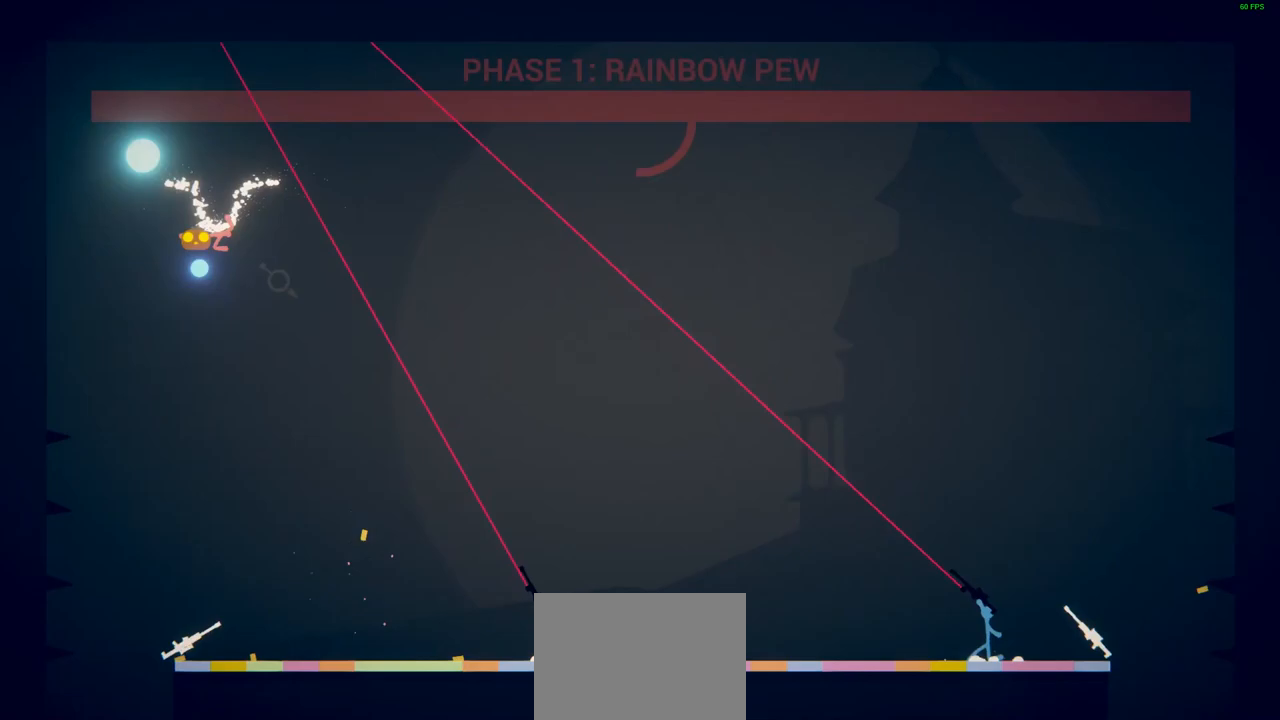
{"buttons": [], "left_stick": "down-right", "events": [[33, "SQUARE", "down"], [100, "SQUARE", "up"], [233, "SQUARE", "down"], [317, "SQUARE", "up"], [417, "SQUARE", "down"], [500, "SQUARE", "up"]]}
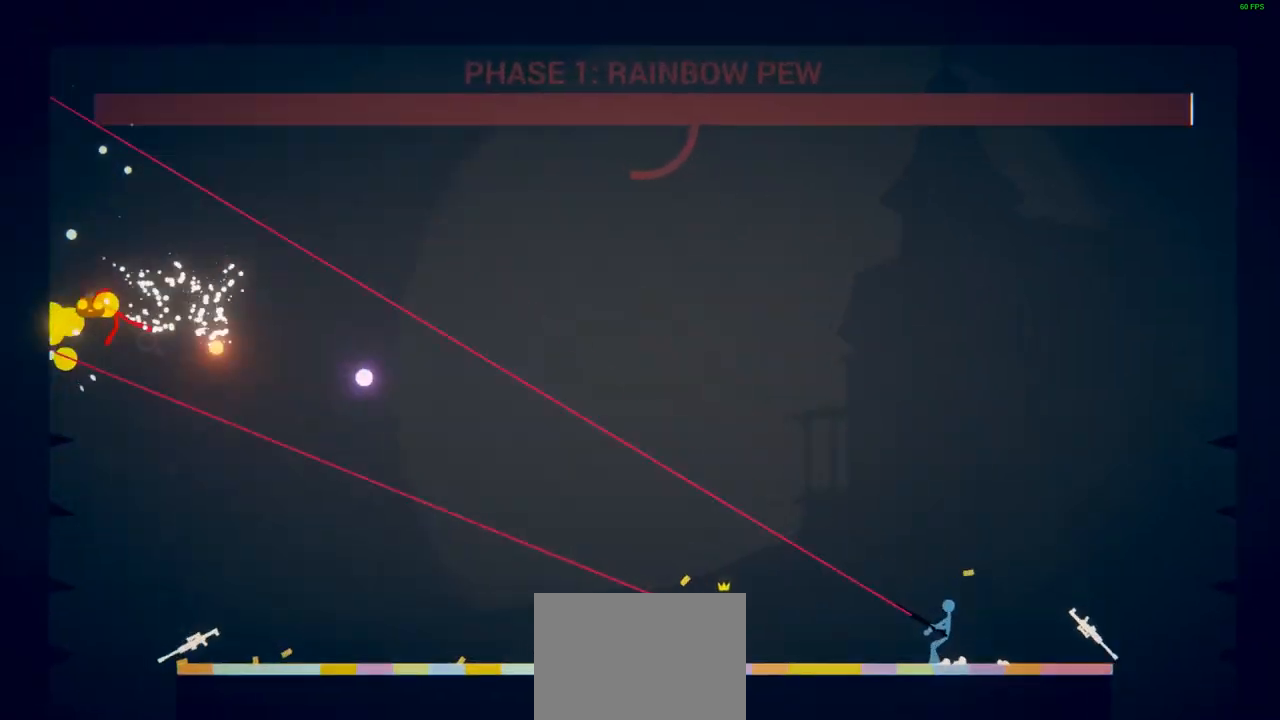
{"buttons": ["SQUARE"], "left_stick": "down-right", "events": [[100, "SQUARE", "down"], [183, "SQUARE", "up"], [283, "SQUARE", "down"], [367, "SQUARE", "up"], [467, "SQUARE", "down"]]}
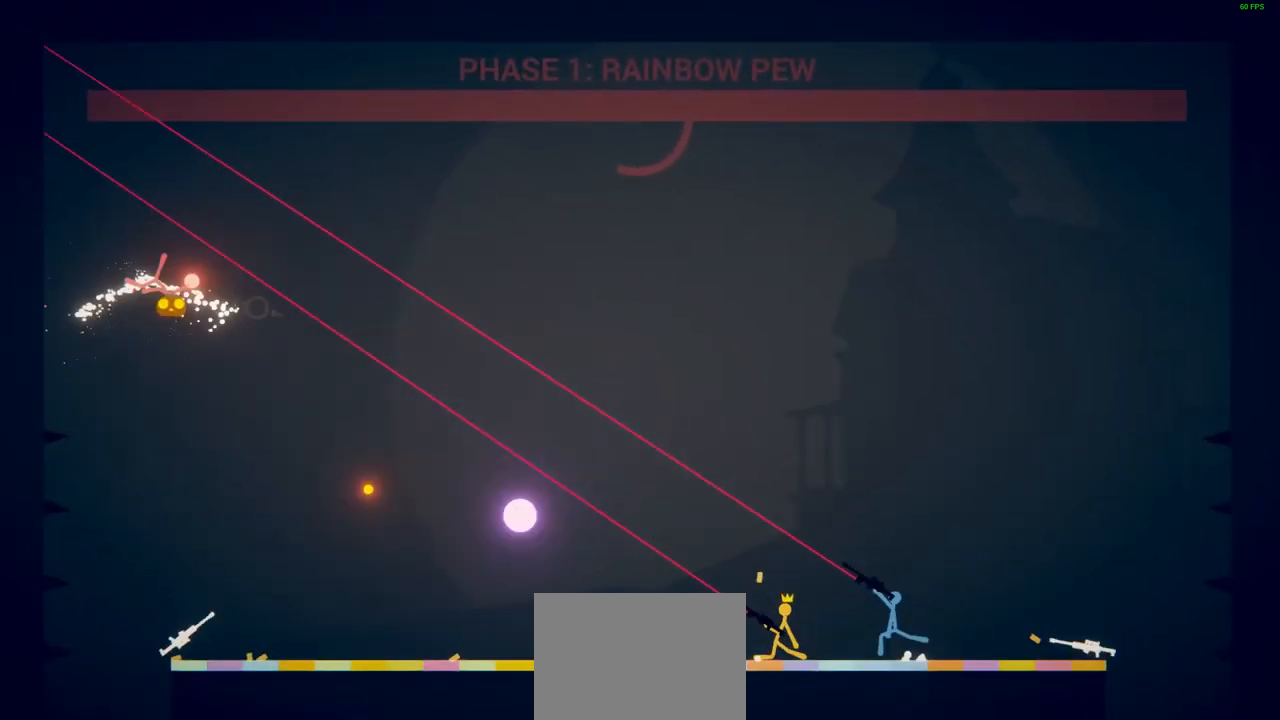
{"buttons": [], "left_stick": "down-right", "events": [[67, "SQUARE", "up"], [167, "SQUARE", "down"], [250, "SQUARE", "up"], [350, "SQUARE", "down"], [433, "SQUARE", "up"]]}
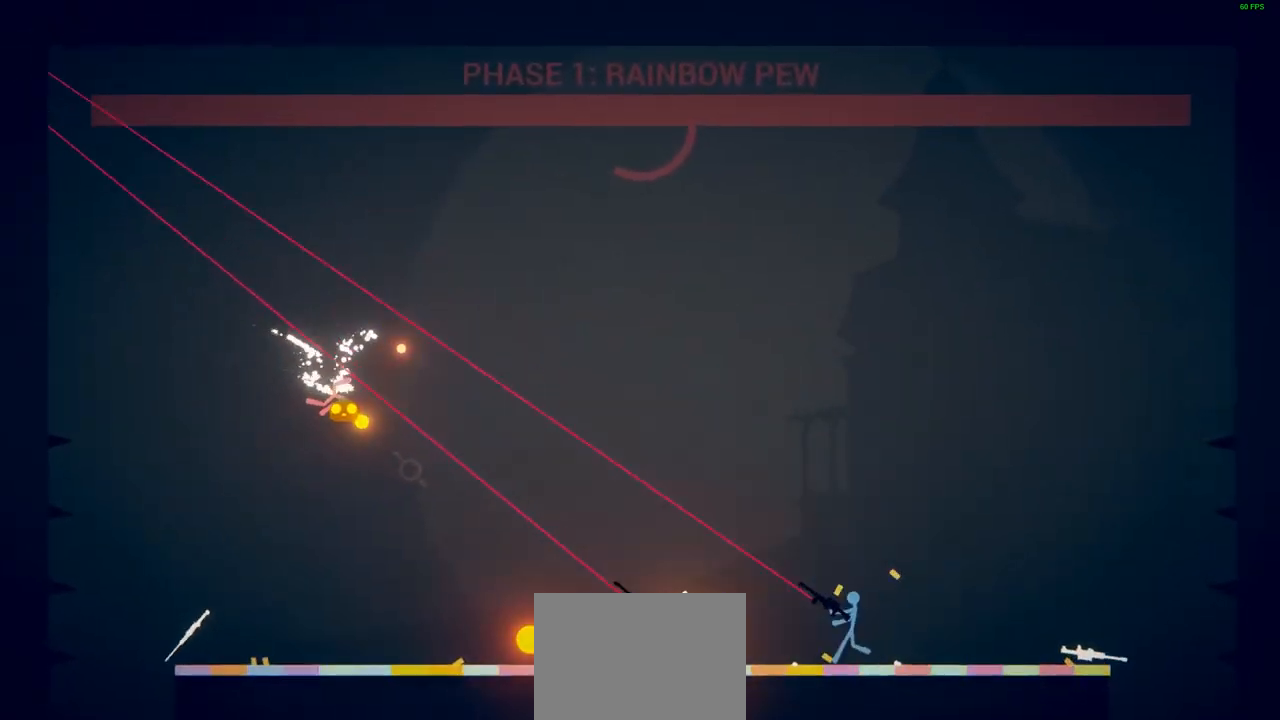
{"buttons": [], "left_stick": "right", "events": [[50, "SQUARE", "down"], [133, "SQUARE", "up"], [217, "SQUARE", "down"], [300, "SQUARE", "up"], [400, "SQUARE", "down"], [483, "SQUARE", "up"], [500, "left_stick", "right"]]}
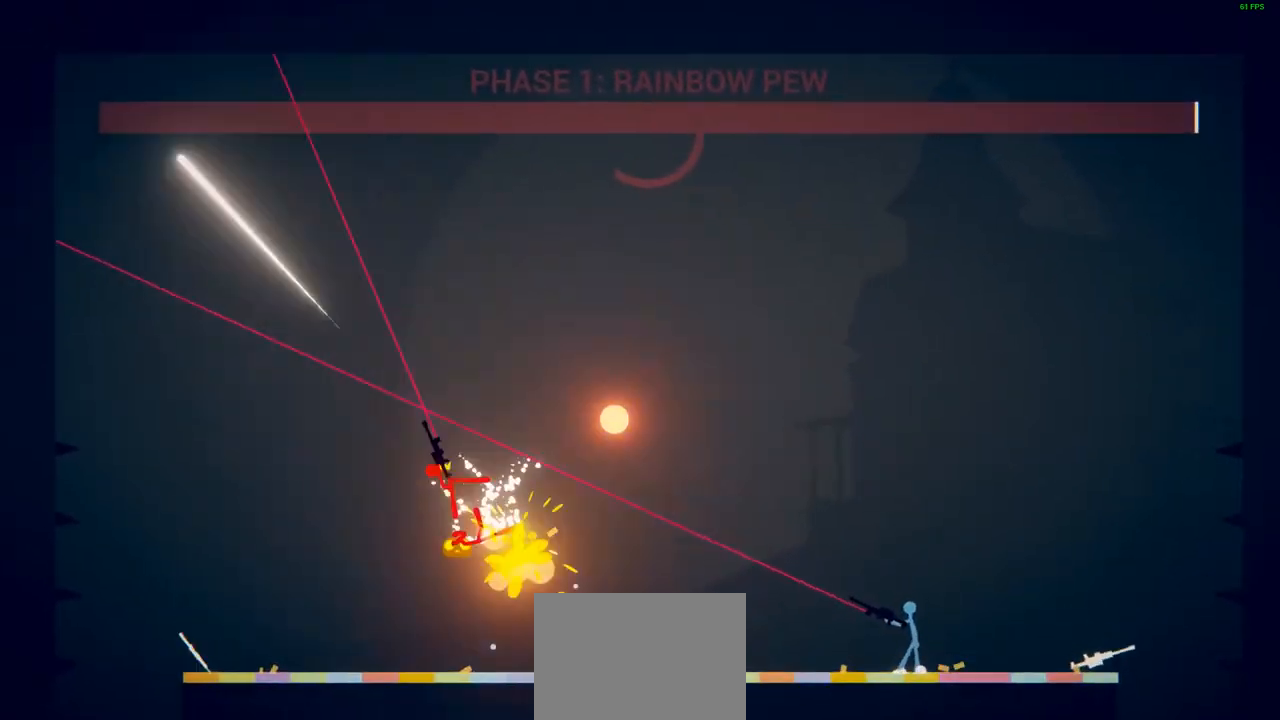
{"buttons": ["CROSS"], "left_stick": "up-right", "events": [[83, "SQUARE", "down"], [167, "SQUARE", "up"], [367, "left_stick", "up-right"], [417, "CROSS", "down"]]}
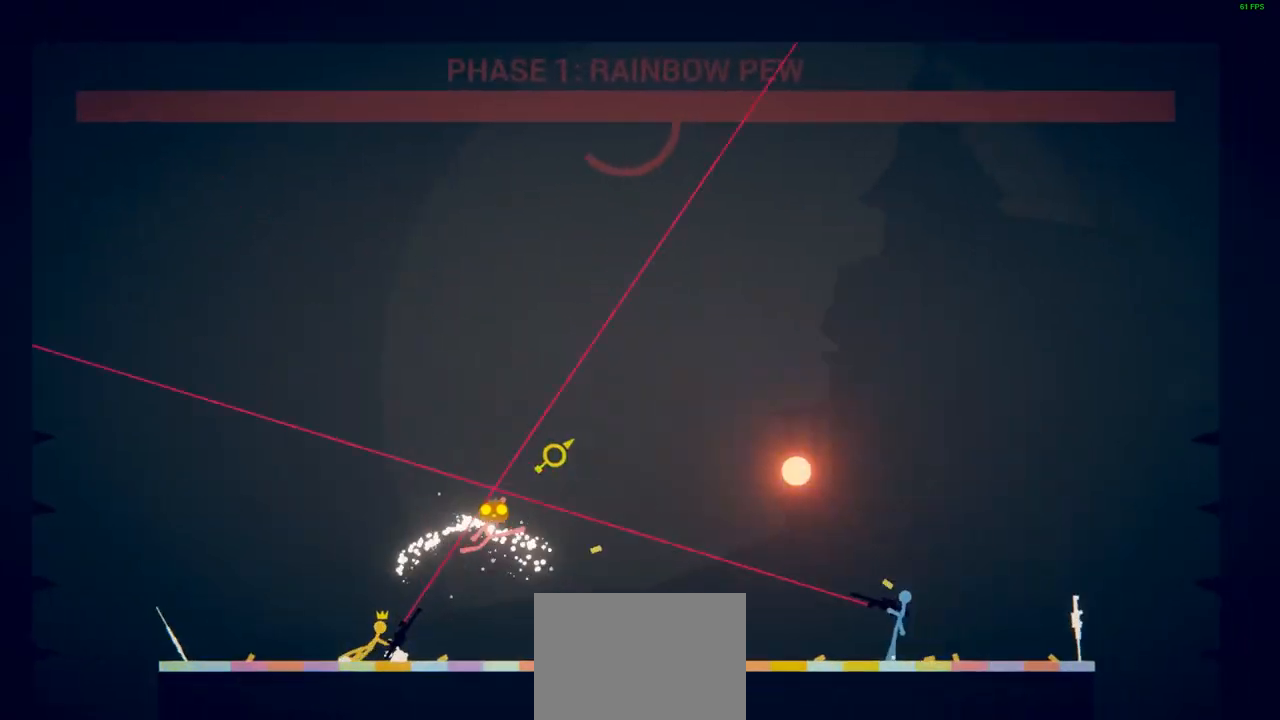
{"buttons": ["CROSS"], "left_stick": "up-left", "events": [[117, "left_stick", "up"], [317, "CROSS", "up"], [383, "CROSS", "down"], [417, "left_stick", "up-left"]]}
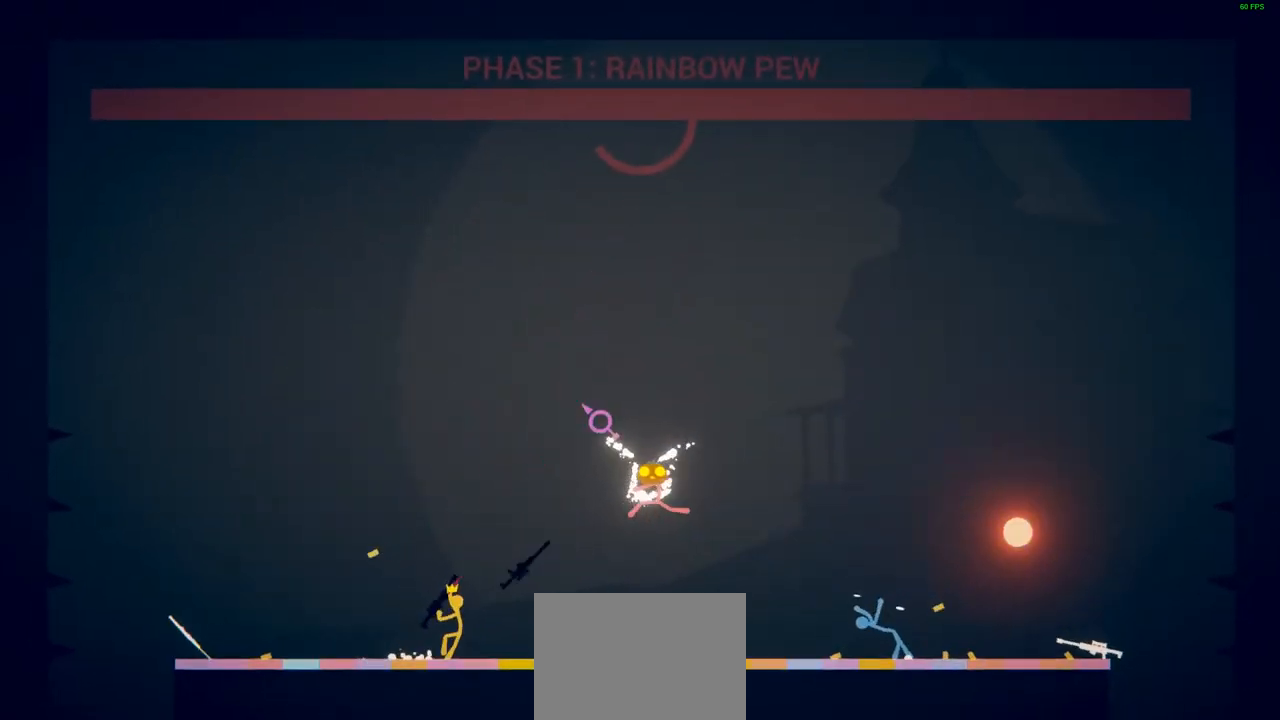
{"buttons": ["SQUARE"], "left_stick": "down-left", "events": [[183, "left_stick", "down-left"], [200, "CROSS", "up"], [317, "SQUARE", "down"], [433, "SQUARE", "up"], [500, "SQUARE", "down"]]}
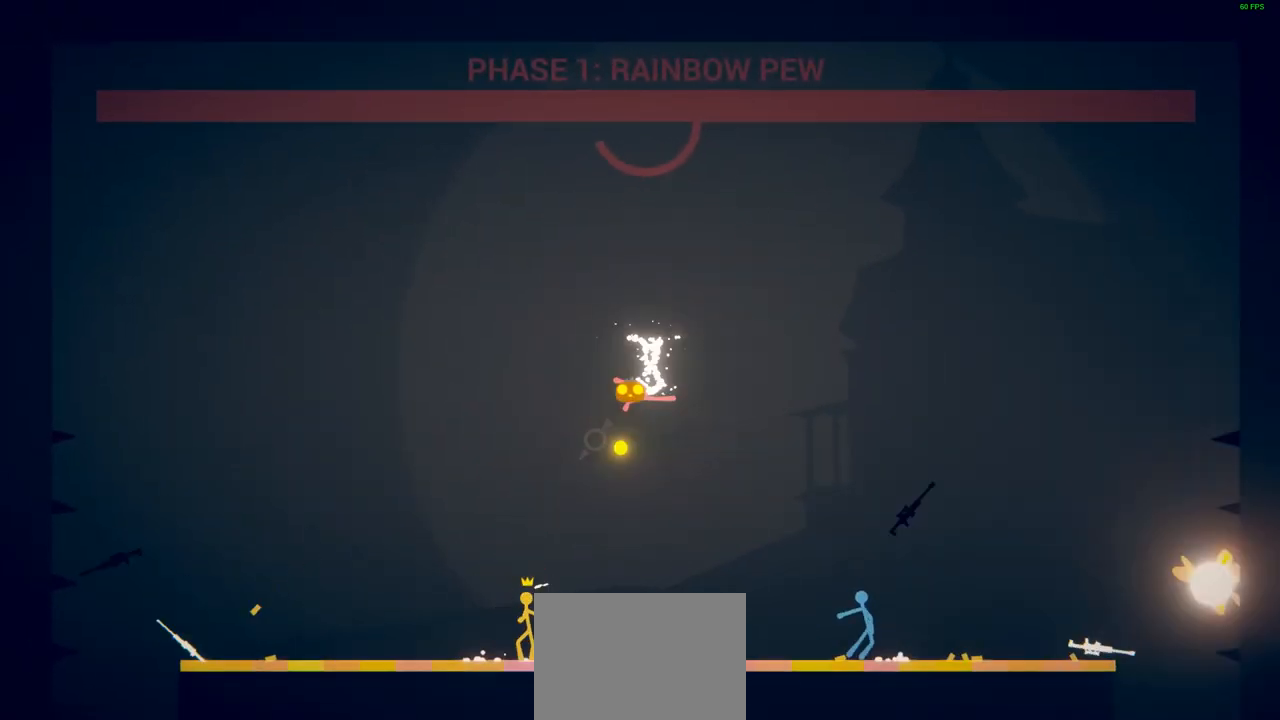
{"buttons": [], "left_stick": "down-left", "events": [[100, "SQUARE", "up"], [217, "SQUARE", "down"], [300, "SQUARE", "up"], [400, "SQUARE", "down"], [483, "SQUARE", "up"]]}
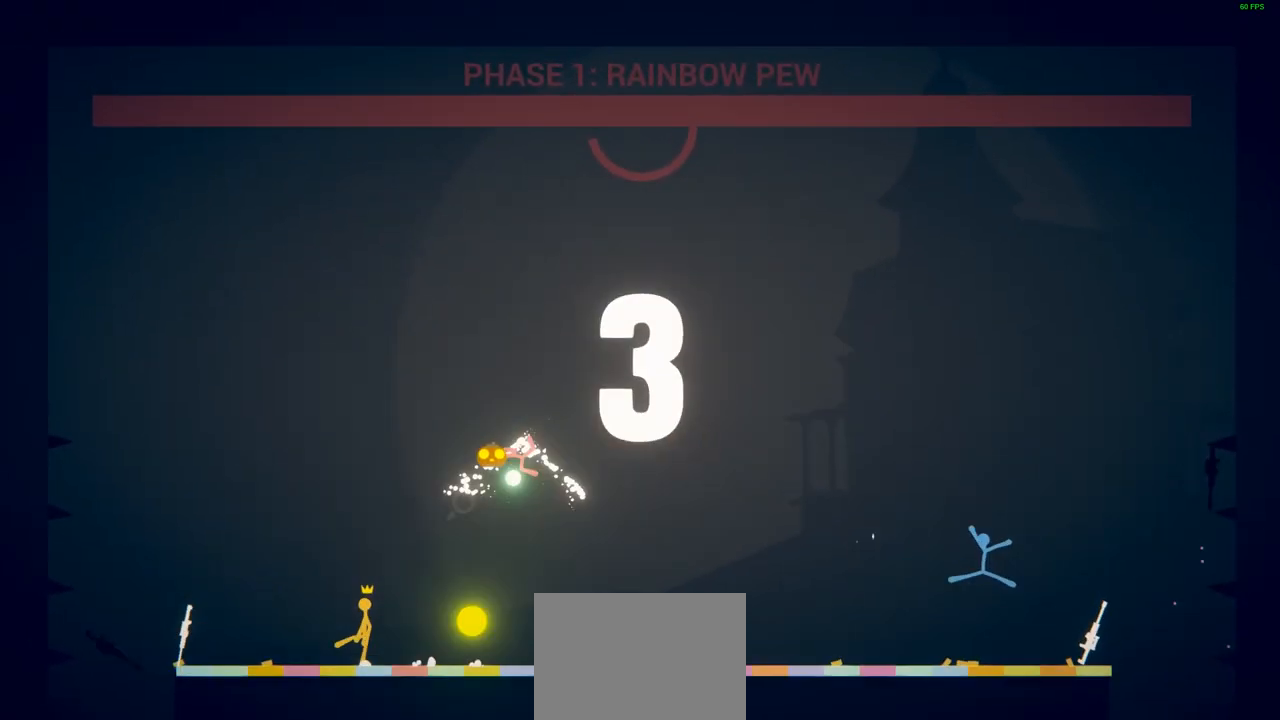
{"buttons": ["SQUARE"], "left_stick": "left", "events": [[33, "left_stick", "left"], [83, "SQUARE", "down"], [167, "SQUARE", "up"], [283, "SQUARE", "down"], [350, "SQUARE", "up"], [467, "SQUARE", "down"]]}
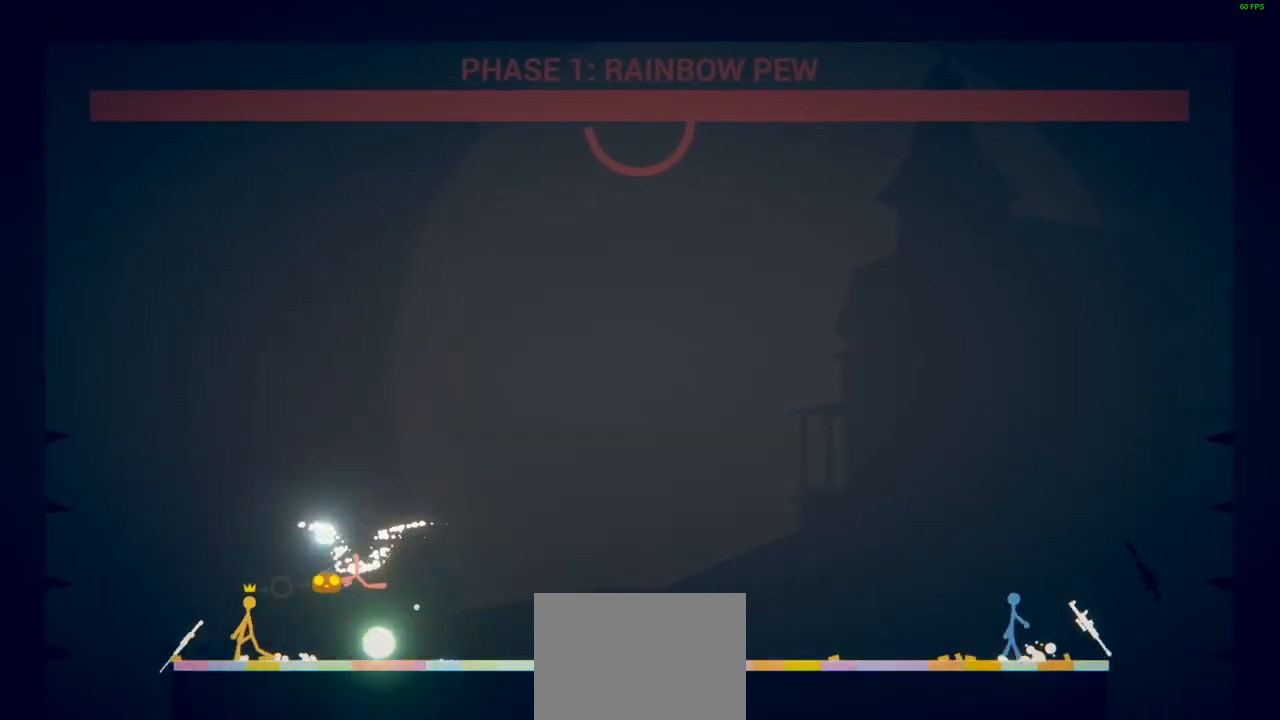
{"buttons": [], "left_stick": "up-right", "events": [[33, "SQUARE", "up"], [133, "SQUARE", "down"], [200, "SQUARE", "up"], [317, "SQUARE", "down"], [350, "left_stick", "up"], [400, "SQUARE", "up"], [417, "left_stick", "up-right"]]}
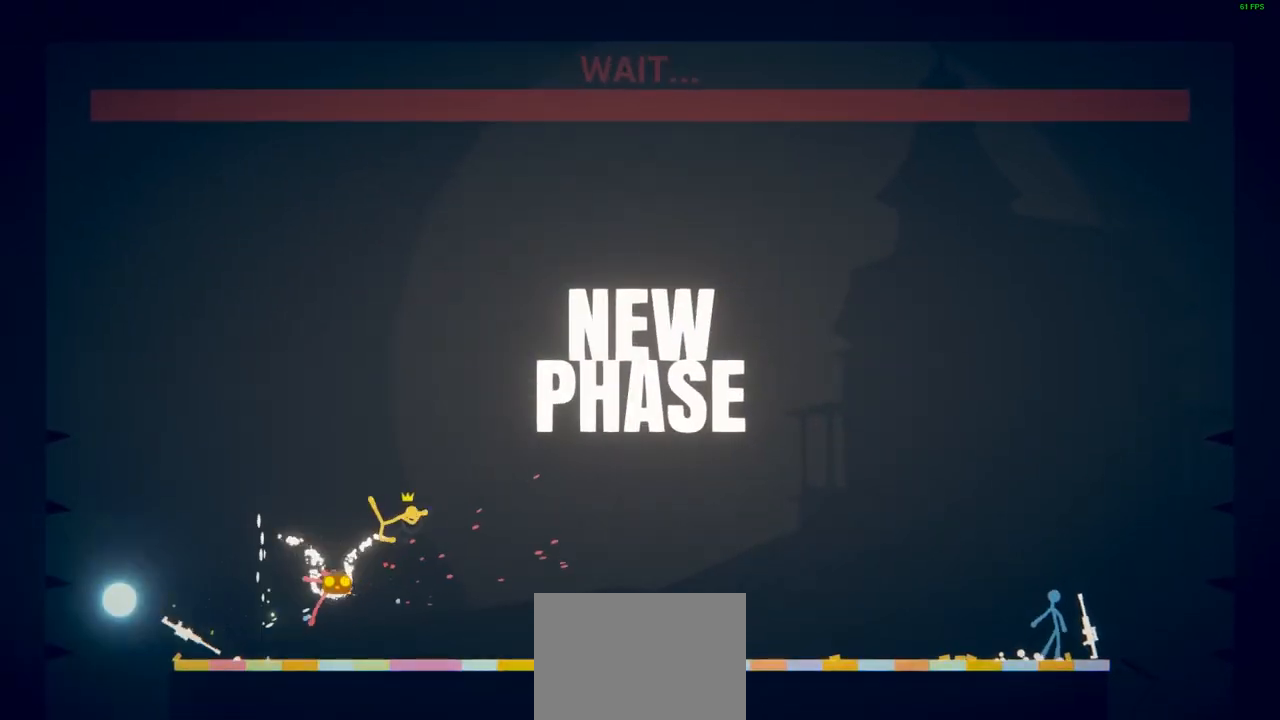
{"buttons": [], "left_stick": "left", "events": [[17, "SQUARE", "down"], [100, "SQUARE", "up"], [183, "left_stick", "down-right"], [217, "SQUARE", "down"], [300, "SQUARE", "up"], [300, "left_stick", "down-left"], [417, "SQUARE", "down"], [467, "left_stick", "left"], [500, "SQUARE", "up"]]}
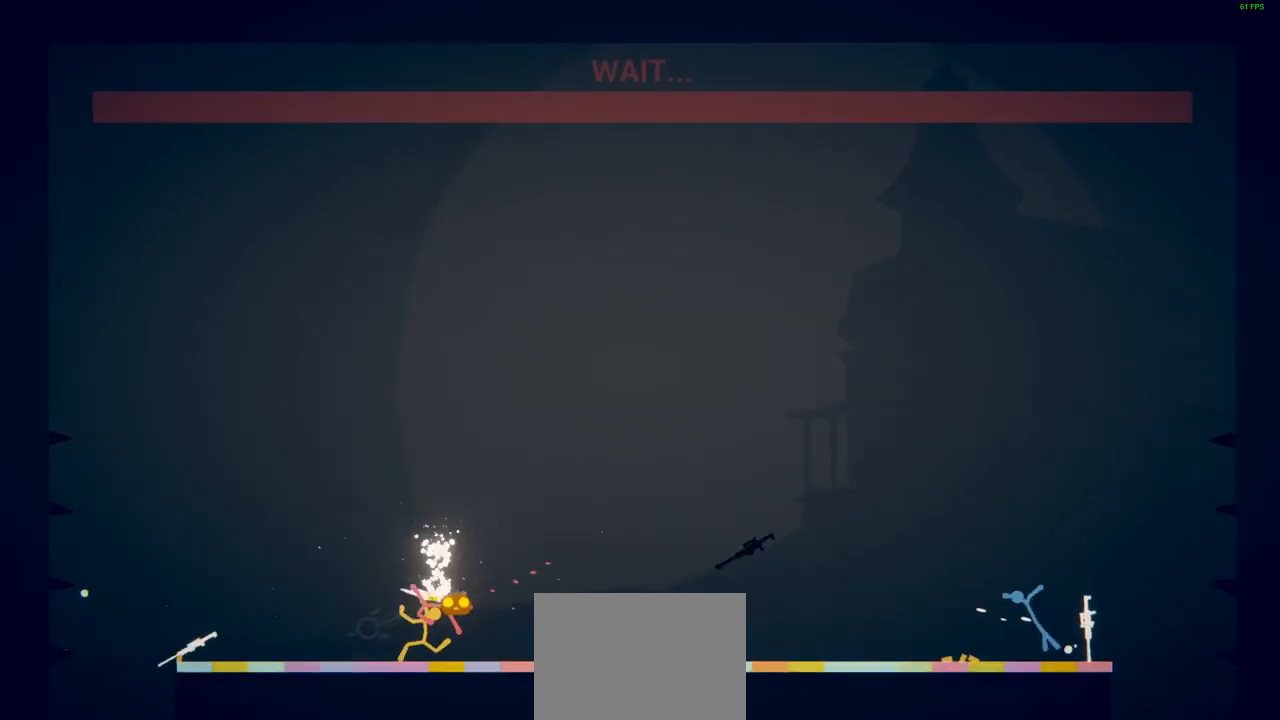
{"buttons": ["SQUARE"], "left_stick": "right", "events": [[117, "SQUARE", "down"], [150, "left_stick", "right"], [200, "SQUARE", "up"], [300, "SQUARE", "down"], [383, "SQUARE", "up"], [467, "SQUARE", "down"]]}
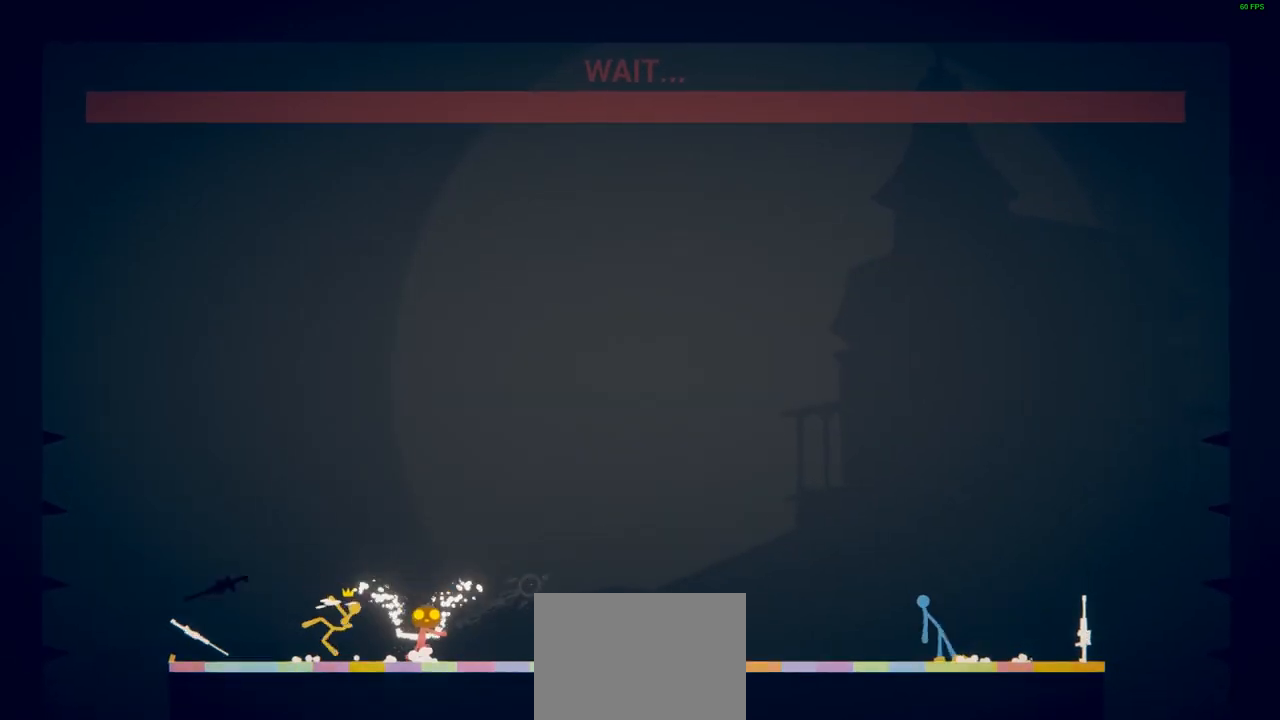
{"buttons": [], "left_stick": "down-left", "events": [[67, "SQUARE", "up"], [67, "left_stick", "up"], [150, "left_stick", "left"], [167, "SQUARE", "down"], [267, "SQUARE", "up"], [367, "SQUARE", "down"], [450, "left_stick", "down-left"], [467, "SQUARE", "up"]]}